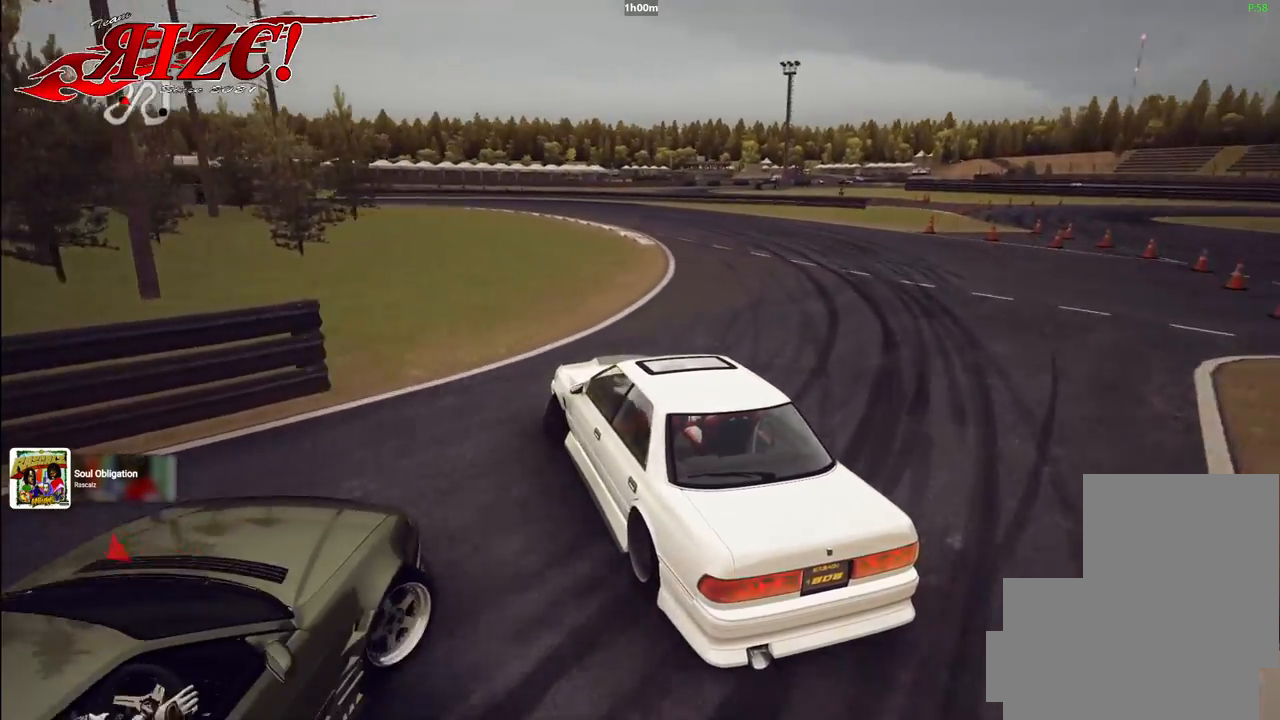
Gameplay with a controller (Xbox layout); each line is a JSON object with the inputs held at the frame after it. "button_events" lists button changes between this image and that frame as [ms after this image, input, new state], when the widget could be followed in between (sticks are given only as held states).
{"buttons": ["L2", "R2"], "left_stick": "up-left", "right_stick": "center", "button_events": []}
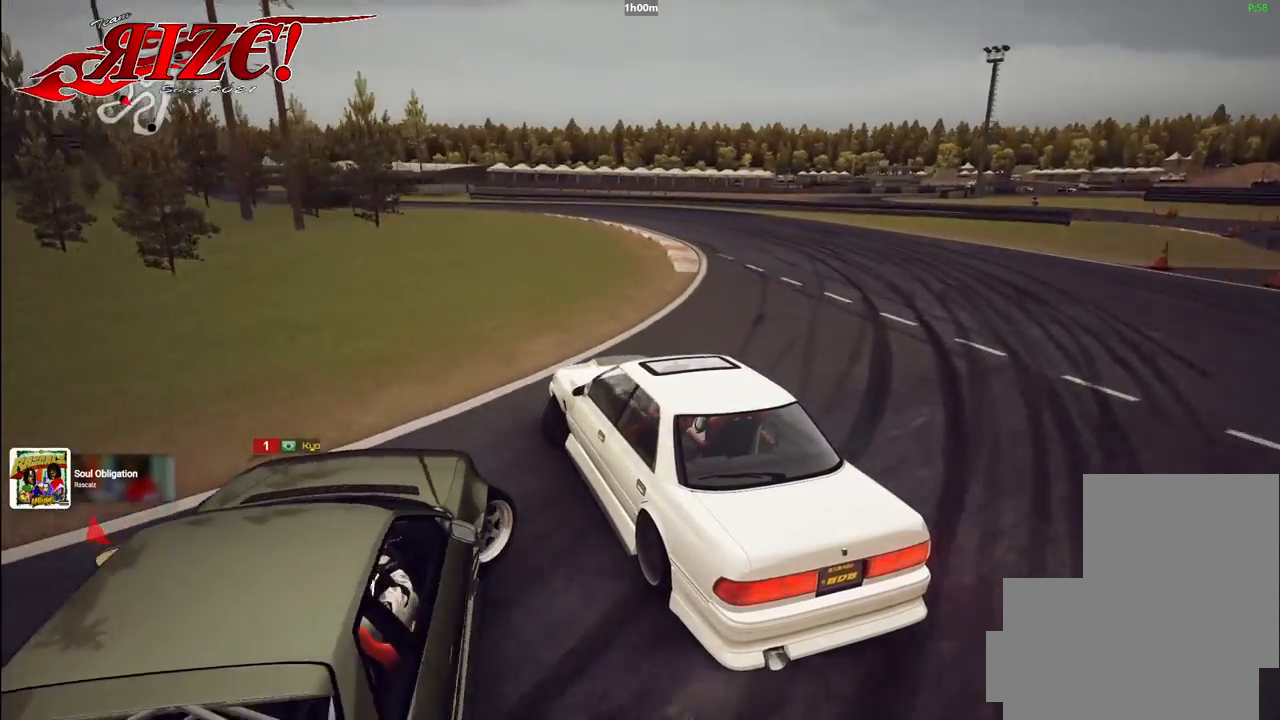
{"buttons": ["L2", "R2"], "left_stick": "up-left", "right_stick": "center", "button_events": []}
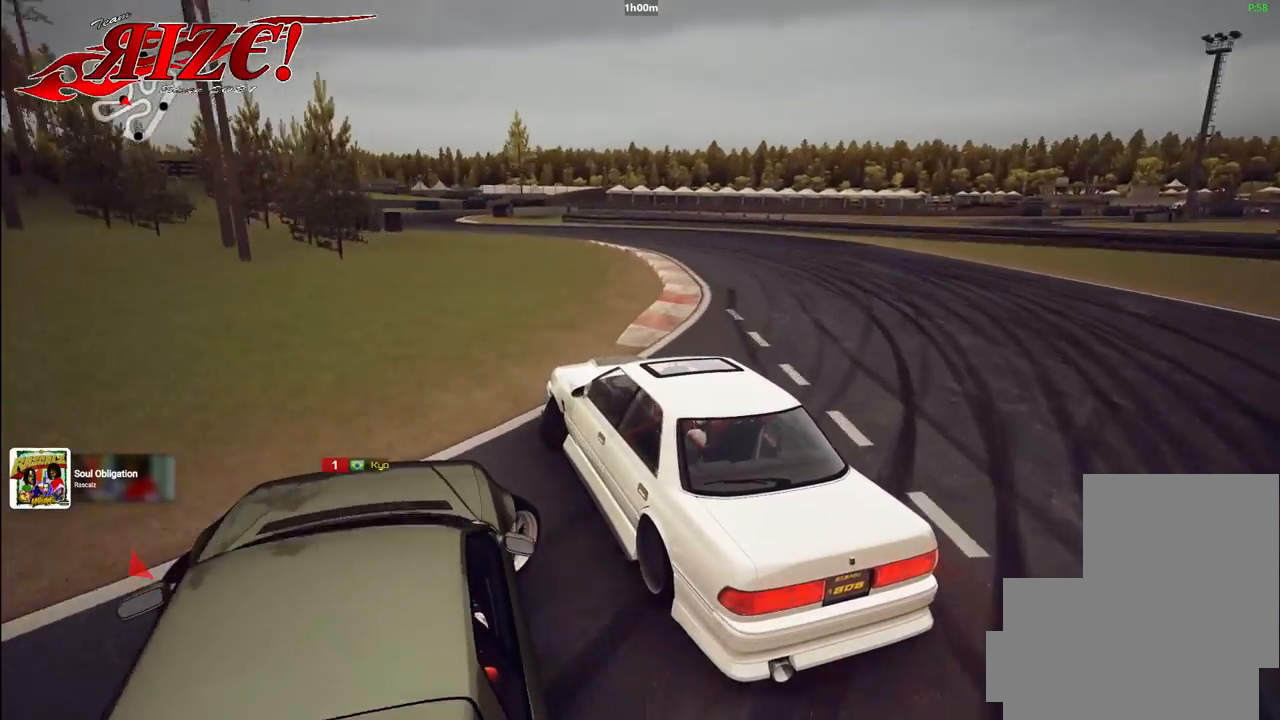
{"buttons": ["L2", "R2"], "left_stick": "up-left", "right_stick": "center", "button_events": []}
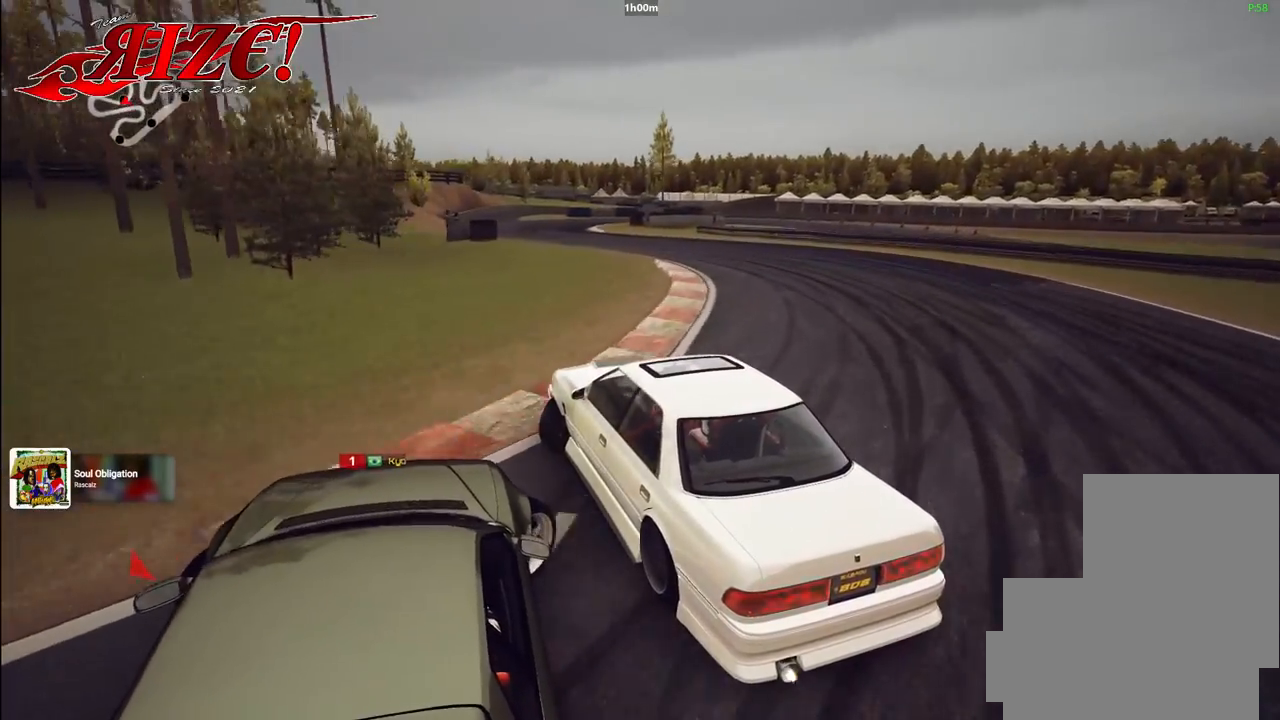
{"buttons": ["L2", "R2"], "left_stick": "up-left", "right_stick": "center", "button_events": []}
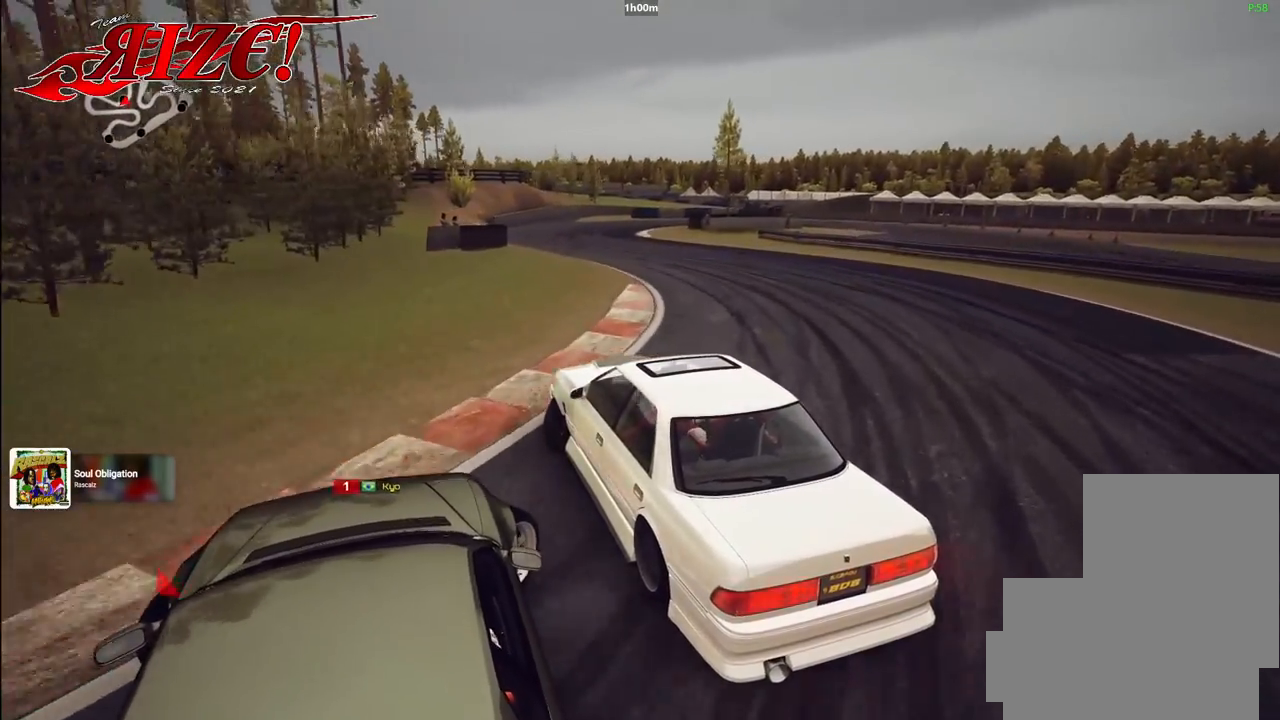
{"buttons": ["R2"], "left_stick": "center", "right_stick": "center", "button_events": [[83, "L2", "up"], [133, "R2", "up"], [200, "L2", "down"], [200, "R2", "down"], [300, "R2", "up"], [367, "R2", "down"], [467, "L2", "up"]]}
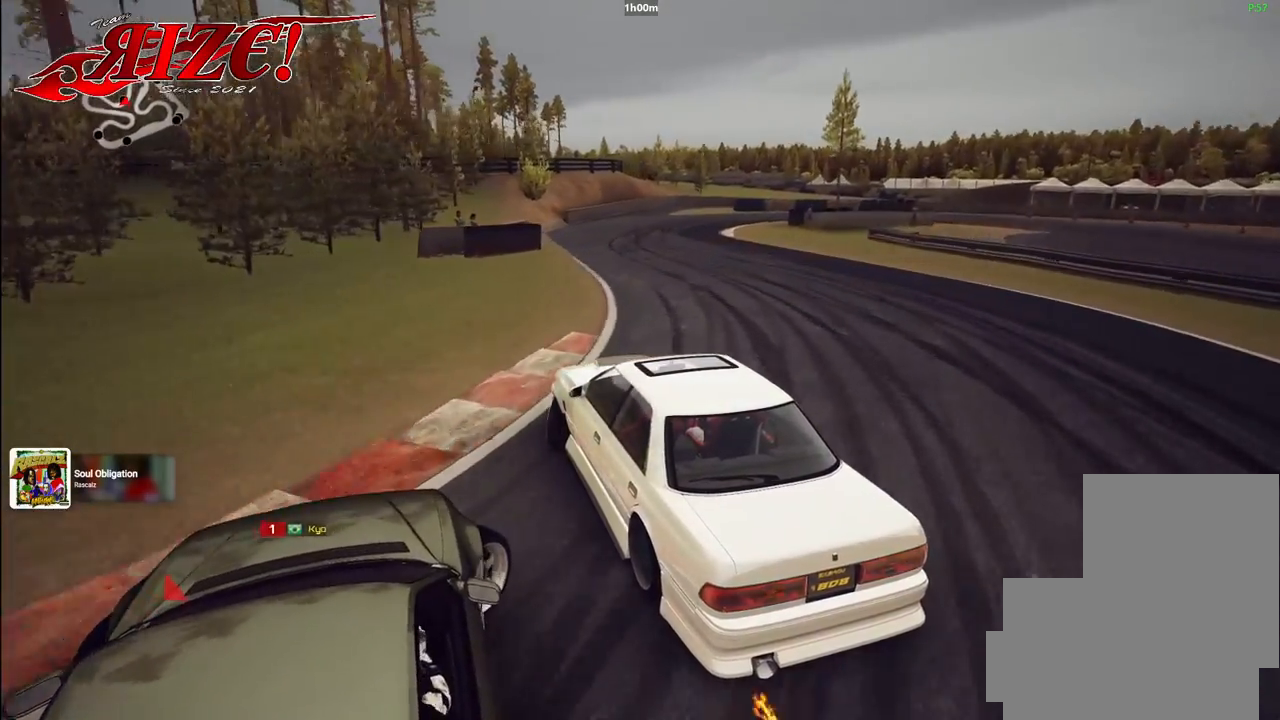
{"buttons": ["R2"], "left_stick": "up-left", "right_stick": "center", "button_events": []}